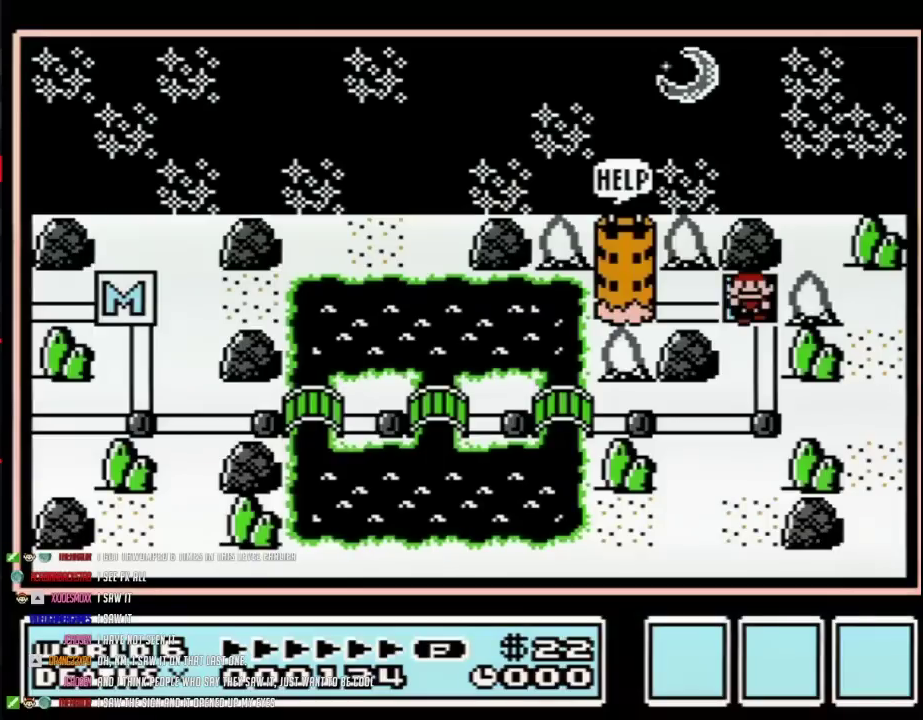
Gameplay with a controller (Nintendo layout); each line is a JSON object with the inputs held at the frame after it. "events" lists button and stick changes between this image and that frame as [ms after this image, input, new state], when the widget could be followed in between. Not read: L3 R3.
{"buttons": ["A"], "events": [[17, "A", "up"], [50, "A", "down"]]}
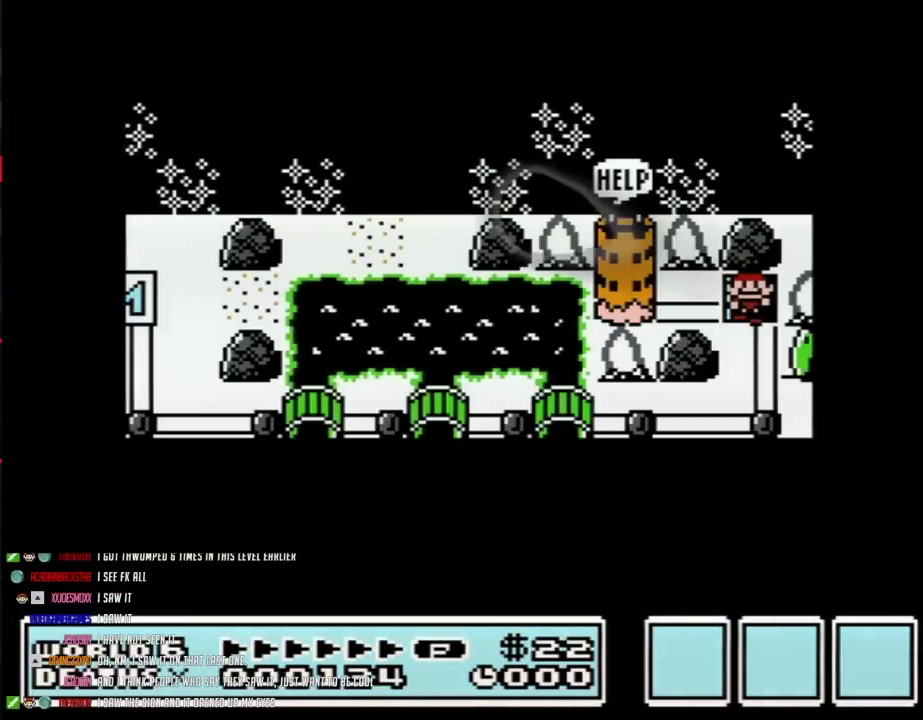
{"buttons": ["A"]}
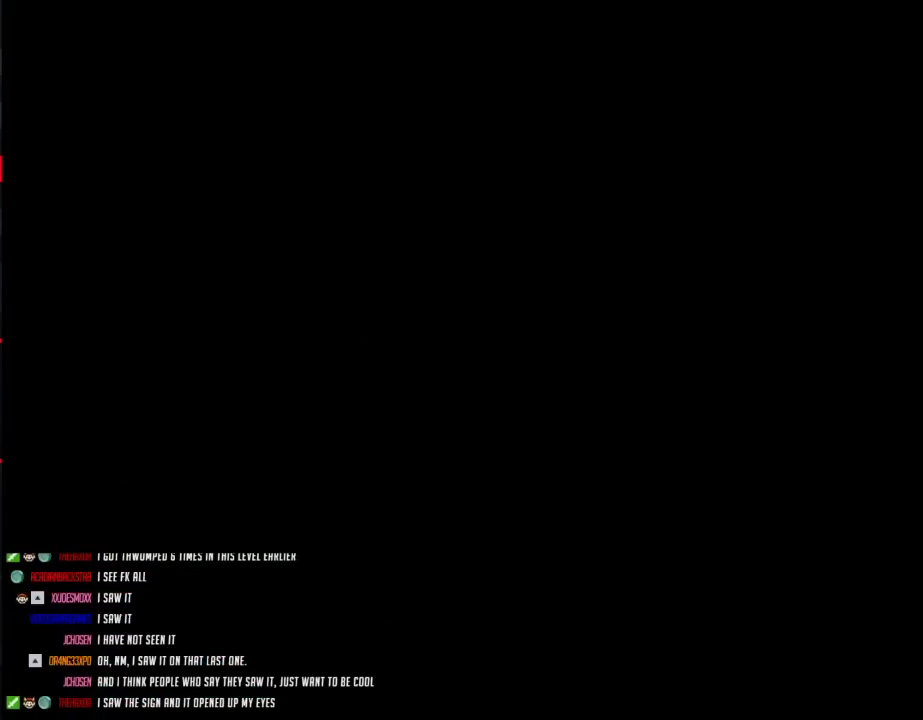
{"buttons": ["B", "DPAD_RIGHT"], "events": [[283, "A", "up"], [300, "A", "down"], [333, "A", "up"], [333, "B", "down"], [333, "DPAD_RIGHT", "down"]]}
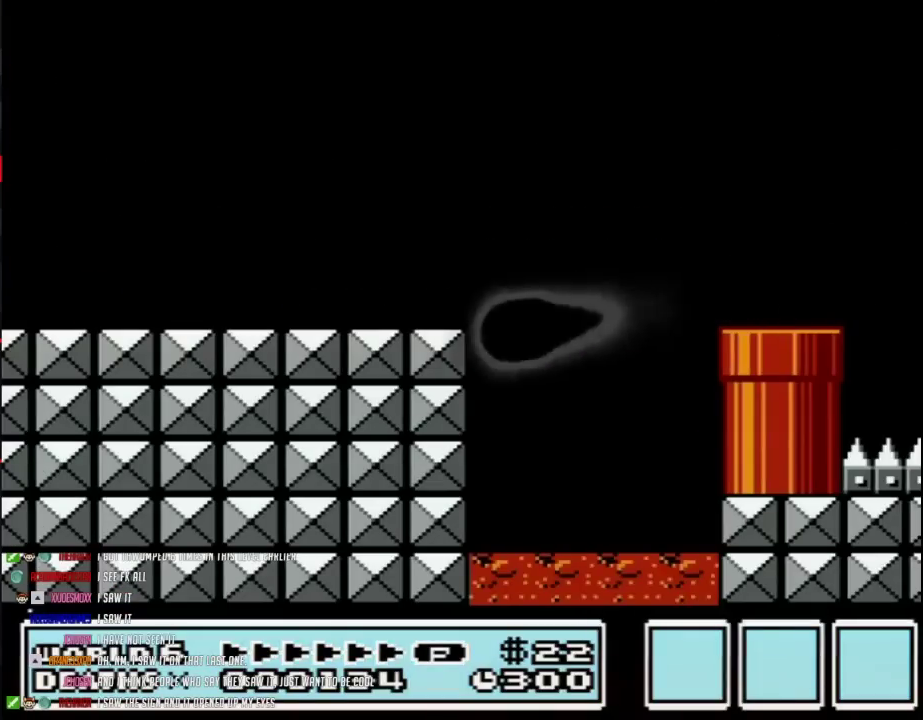
{"buttons": ["B", "DPAD_RIGHT"], "events": []}
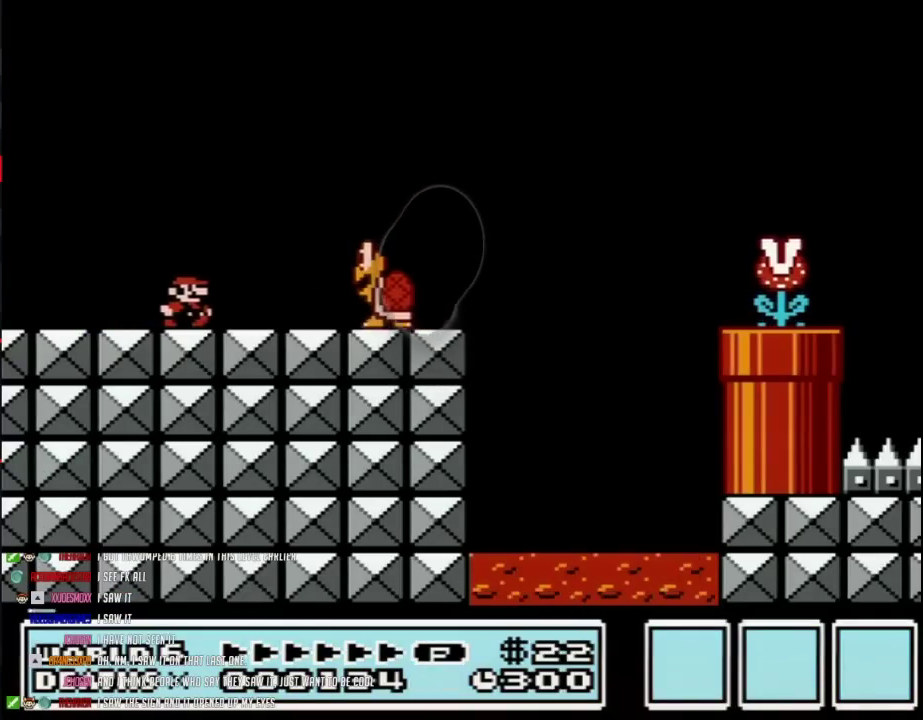
{"buttons": ["B", "DPAD_LEFT"], "events": [[183, "DPAD_RIGHT", "up"], [250, "DPAD_LEFT", "down"], [367, "DPAD_UP", "down"], [433, "DPAD_UP", "up"]]}
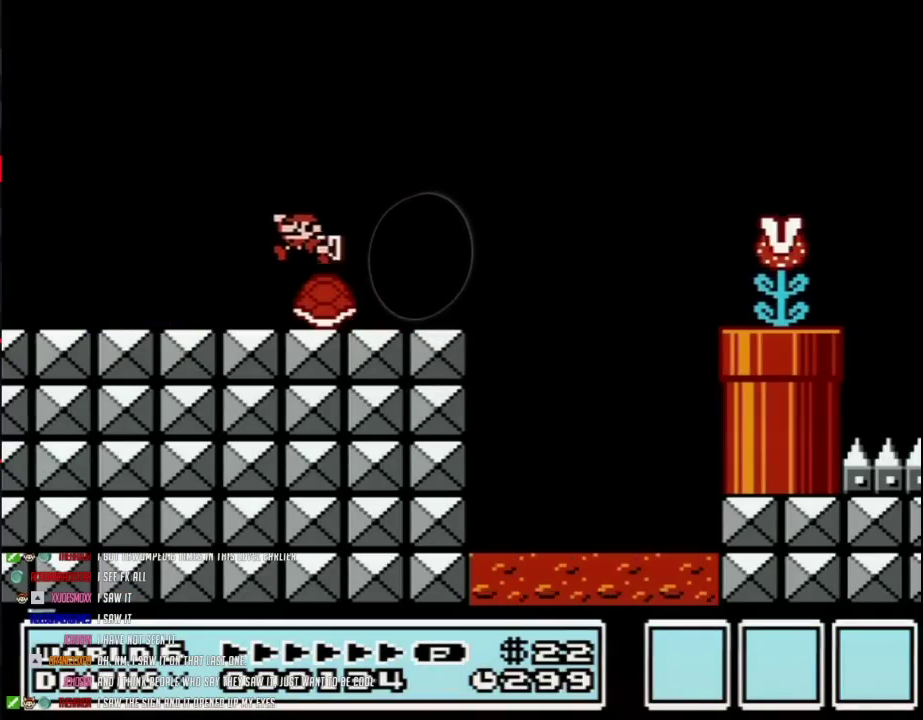
{"buttons": ["B", "DPAD_RIGHT"], "events": [[267, "DPAD_LEFT", "up"], [300, "DPAD_RIGHT", "down"]]}
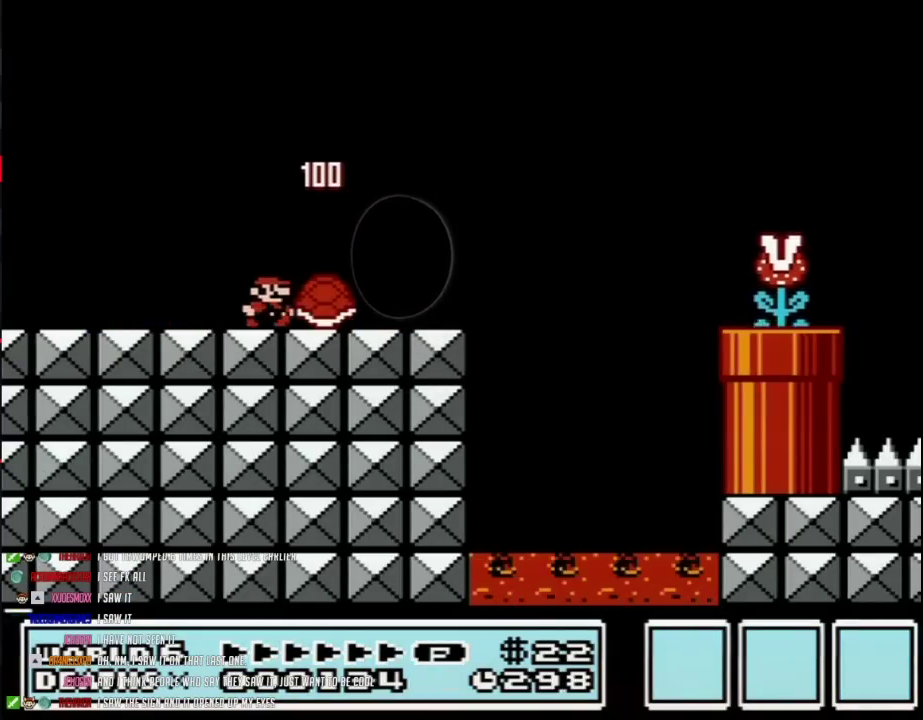
{"buttons": ["A", "B", "DPAD_RIGHT"], "events": [[300, "A", "down"]]}
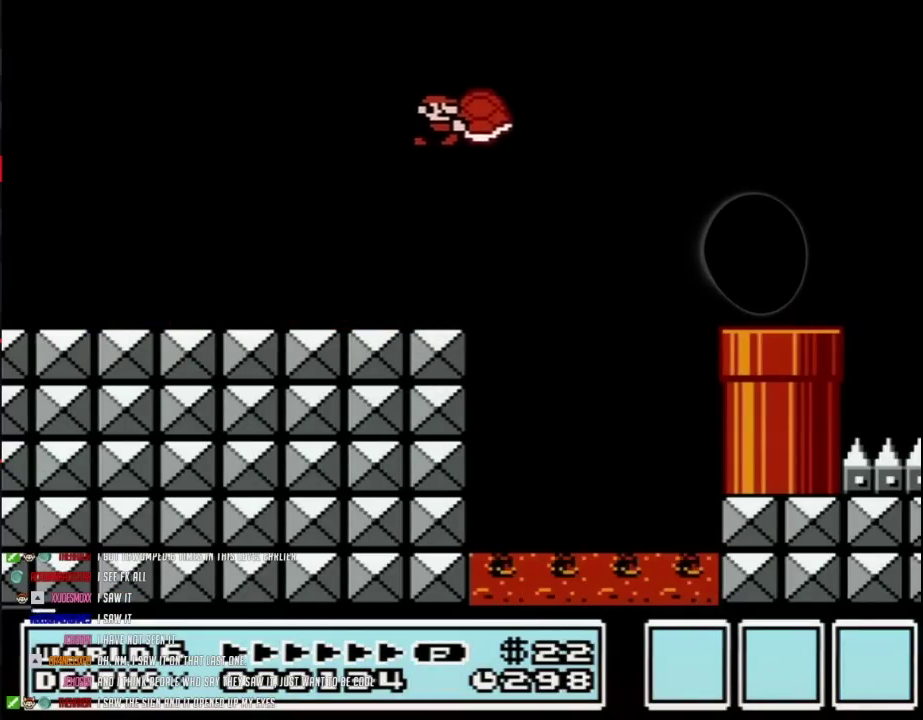
{"buttons": ["B", "DPAD_LEFT"], "events": [[250, "A", "up"], [283, "B", "up"], [333, "B", "down"], [433, "DPAD_LEFT", "down"], [433, "DPAD_RIGHT", "up"]]}
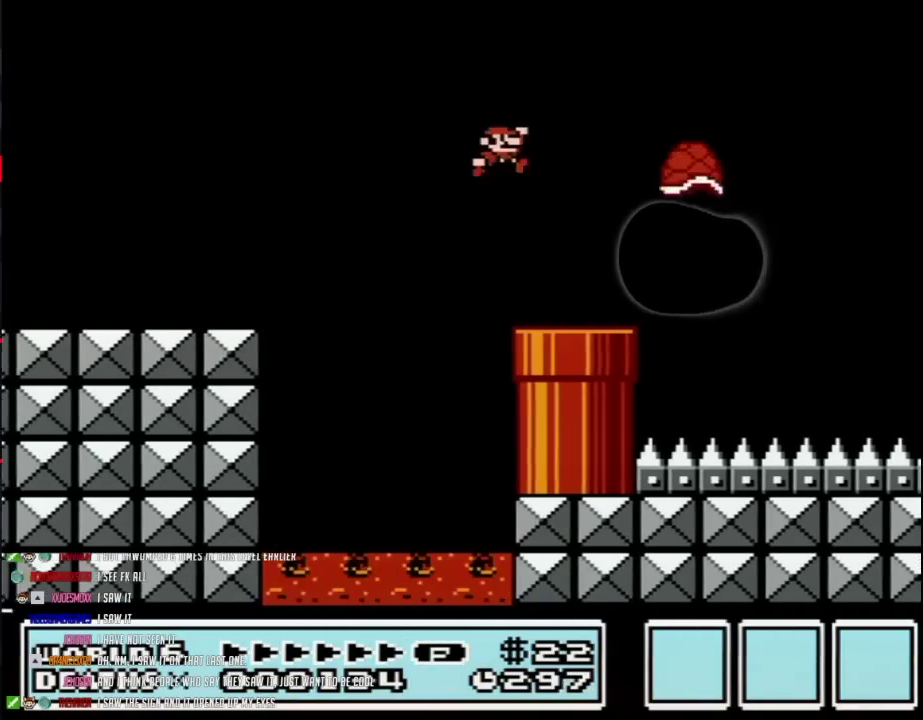
{"buttons": ["B", "DPAD_RIGHT"], "events": [[50, "DPAD_LEFT", "up"], [50, "DPAD_RIGHT", "down"], [333, "A", "down"], [433, "A", "up"]]}
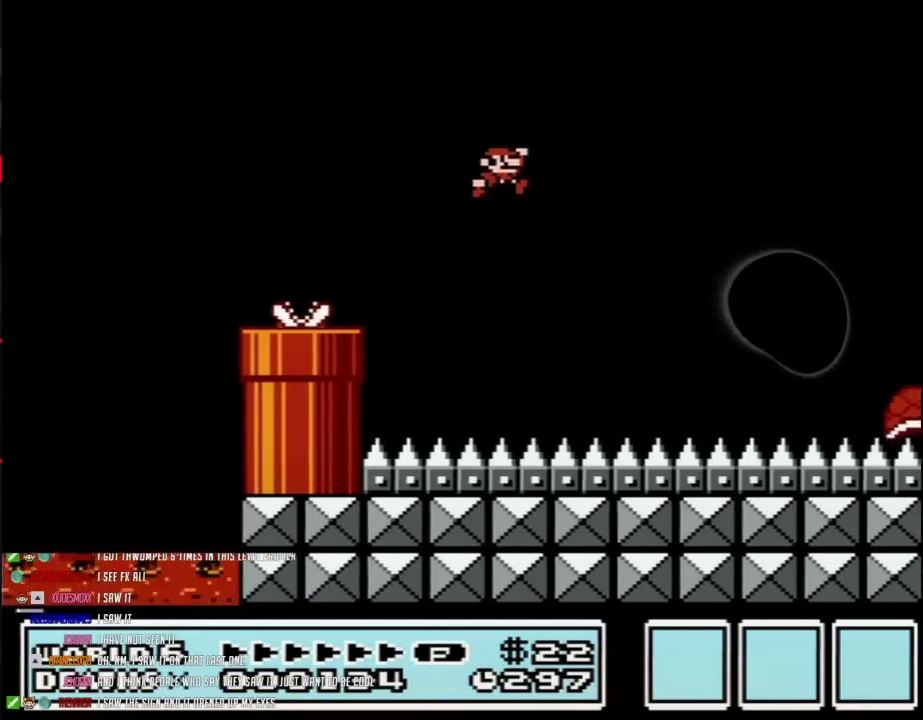
{"buttons": ["A", "B", "DPAD_RIGHT"], "events": [[367, "A", "down"]]}
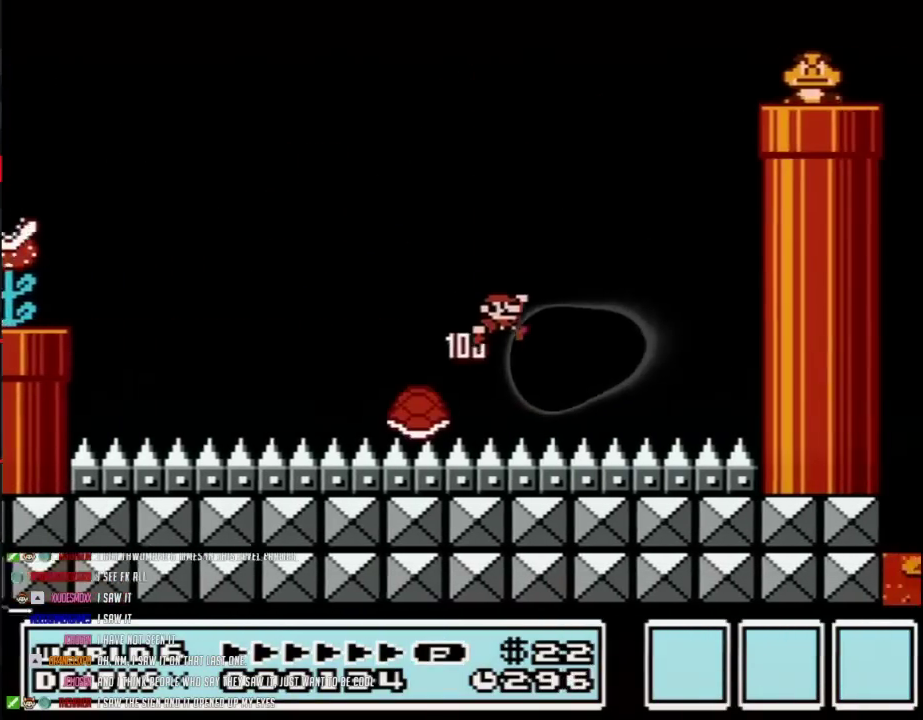
{"buttons": ["A", "B", "DPAD_RIGHT"], "events": [[117, "DPAD_RIGHT", "up"], [150, "DPAD_LEFT", "down"], [300, "DPAD_LEFT", "up"], [300, "DPAD_RIGHT", "down"]]}
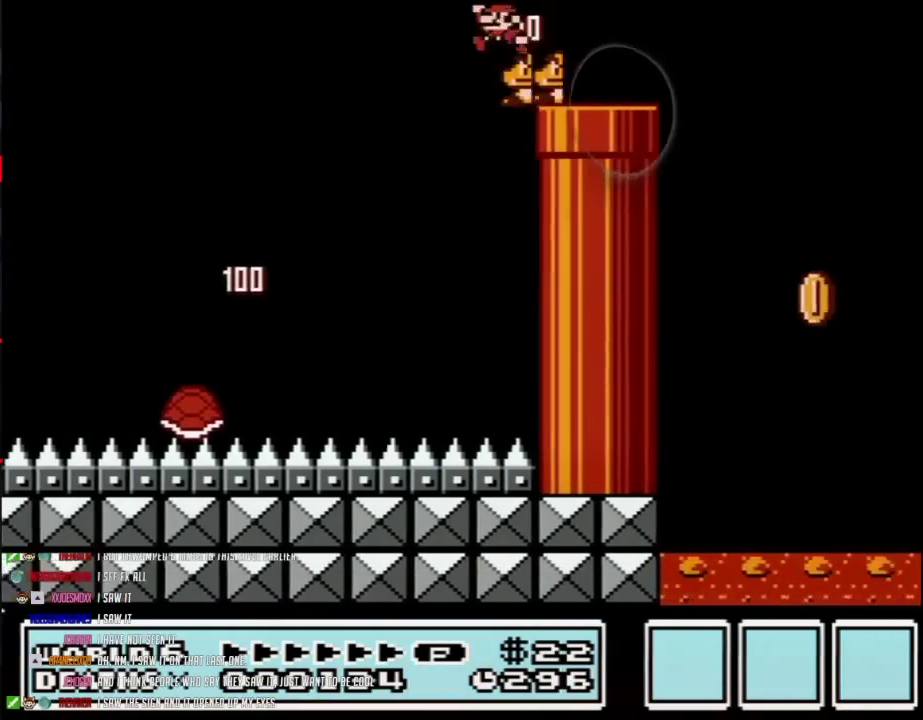
{"buttons": ["B"], "events": [[50, "DPAD_RIGHT", "up"], [83, "DPAD_LEFT", "down"], [150, "A", "up"], [467, "DPAD_LEFT", "up"]]}
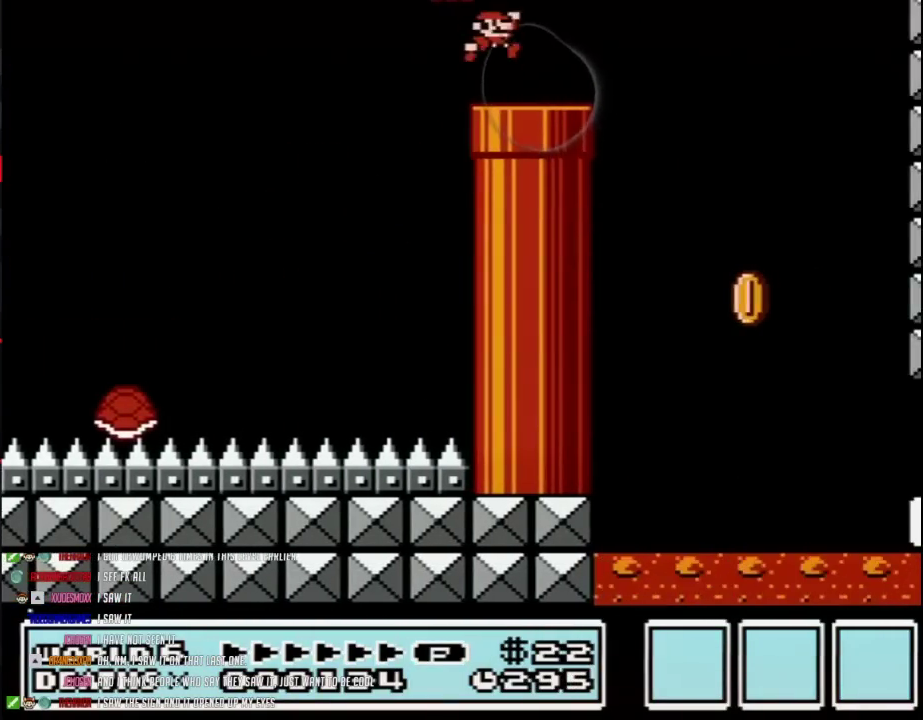
{"buttons": ["B"], "events": [[33, "DPAD_RIGHT", "down"], [183, "DPAD_RIGHT", "up"], [217, "DPAD_LEFT", "down"], [333, "DPAD_LEFT", "up"], [367, "DPAD_RIGHT", "down"], [433, "DPAD_RIGHT", "up"]]}
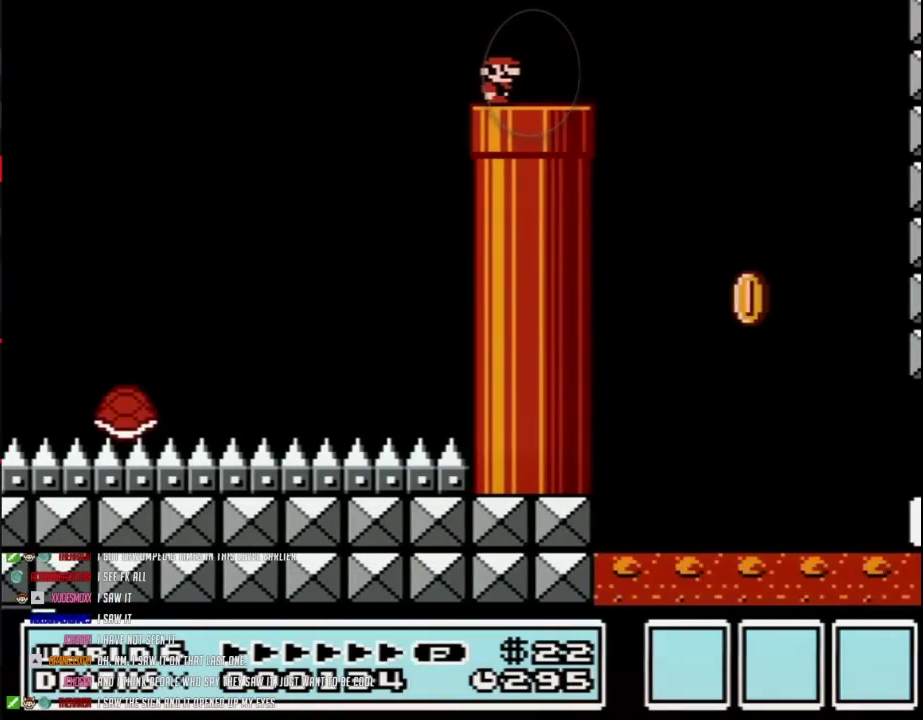
{"buttons": ["B", "DPAD_RIGHT"], "events": [[117, "DPAD_RIGHT", "down"]]}
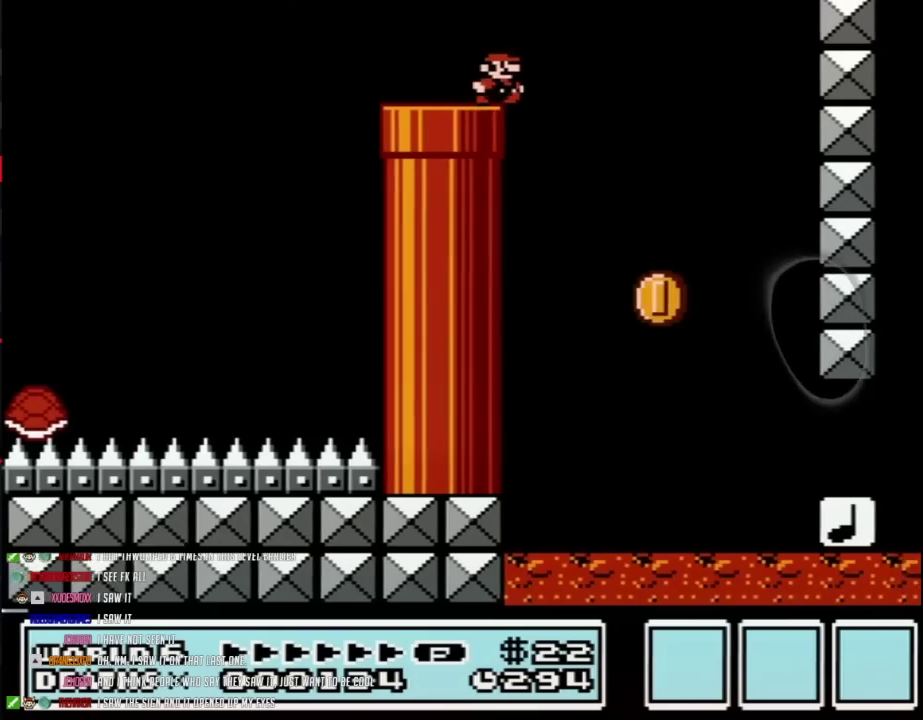
{"buttons": ["B", "DPAD_RIGHT"], "events": []}
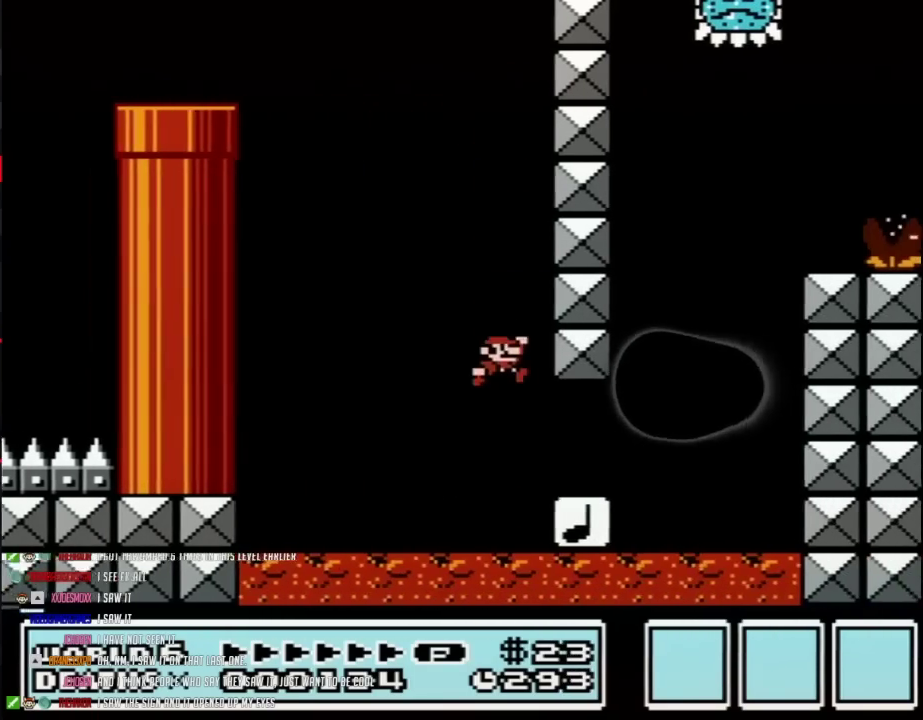
{"buttons": ["A", "B", "DPAD_RIGHT"], "events": [[250, "A", "down"]]}
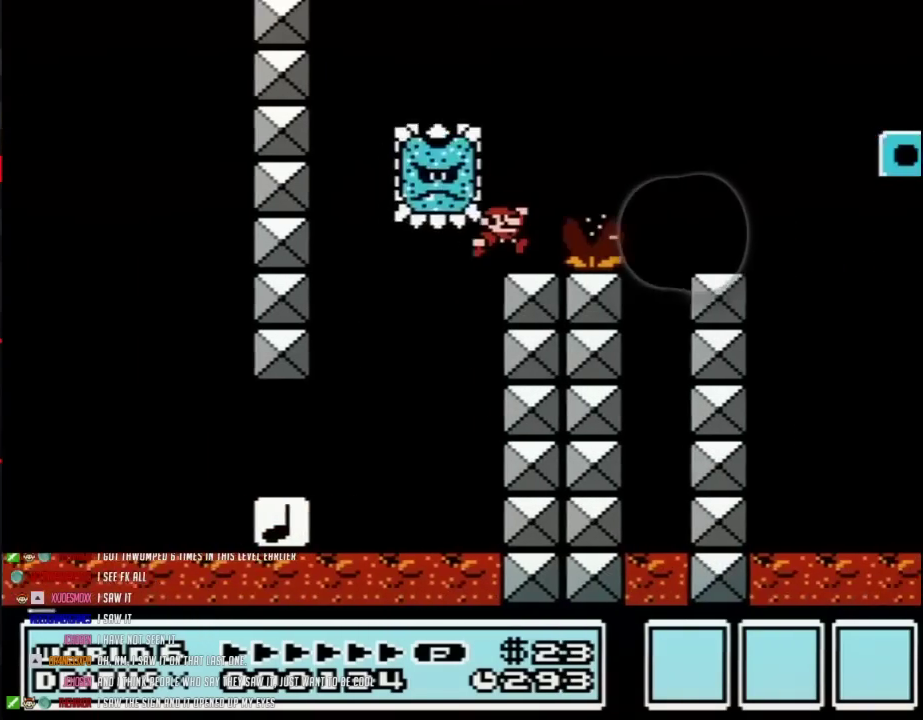
{"buttons": ["B", "DPAD_RIGHT"], "events": [[250, "A", "up"]]}
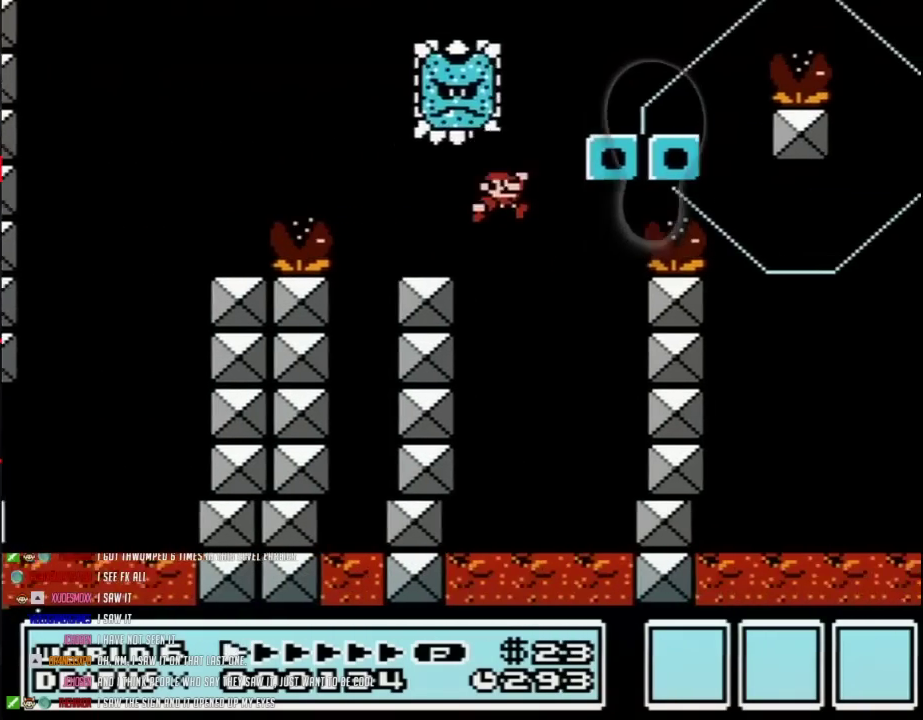
{"buttons": ["B", "DPAD_LEFT"], "events": [[17, "A", "down"], [150, "DPAD_LEFT", "down"], [150, "DPAD_RIGHT", "up"], [183, "A", "up"], [267, "DPAD_LEFT", "up"], [267, "DPAD_RIGHT", "down"], [417, "DPAD_LEFT", "down"], [417, "DPAD_RIGHT", "up"]]}
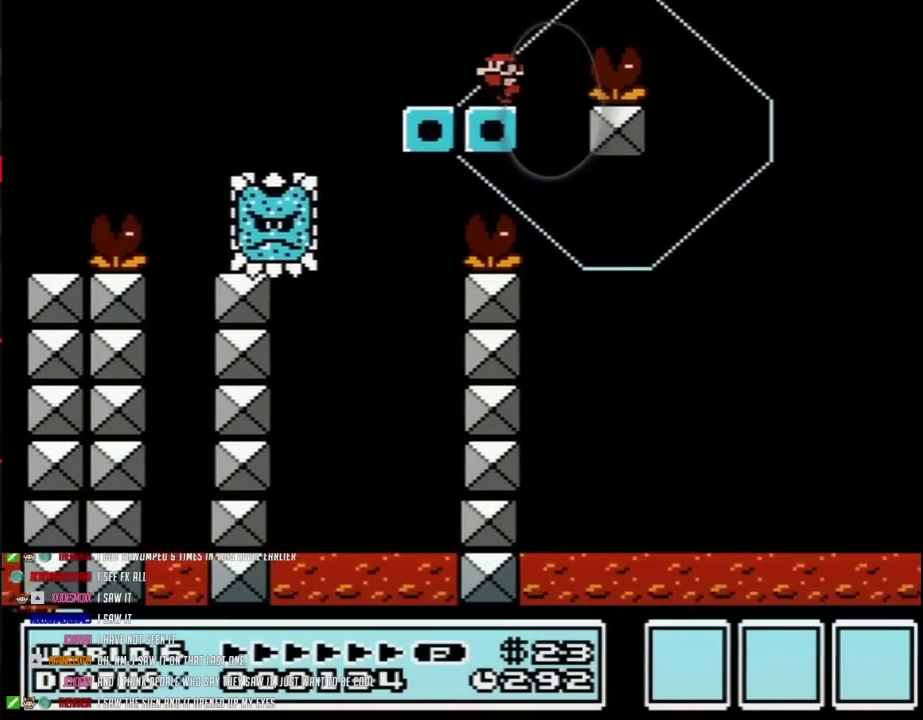
{"buttons": ["B"], "events": [[150, "DPAD_LEFT", "up"], [250, "DPAD_RIGHT", "down"], [367, "DPAD_RIGHT", "up"]]}
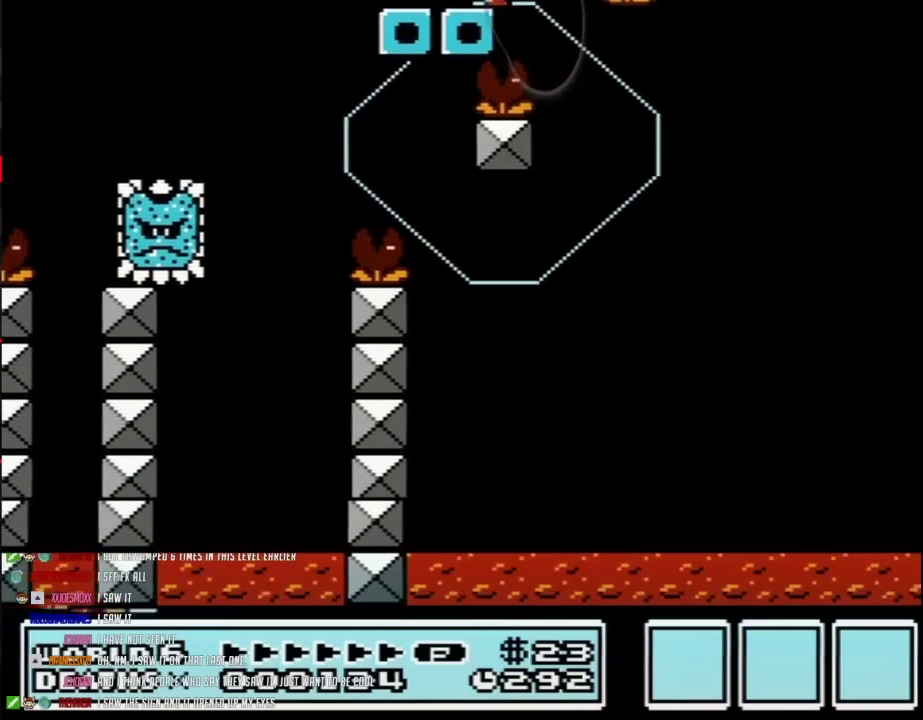
{"buttons": ["B", "DPAD_LEFT"], "events": [[150, "DPAD_LEFT", "down"]]}
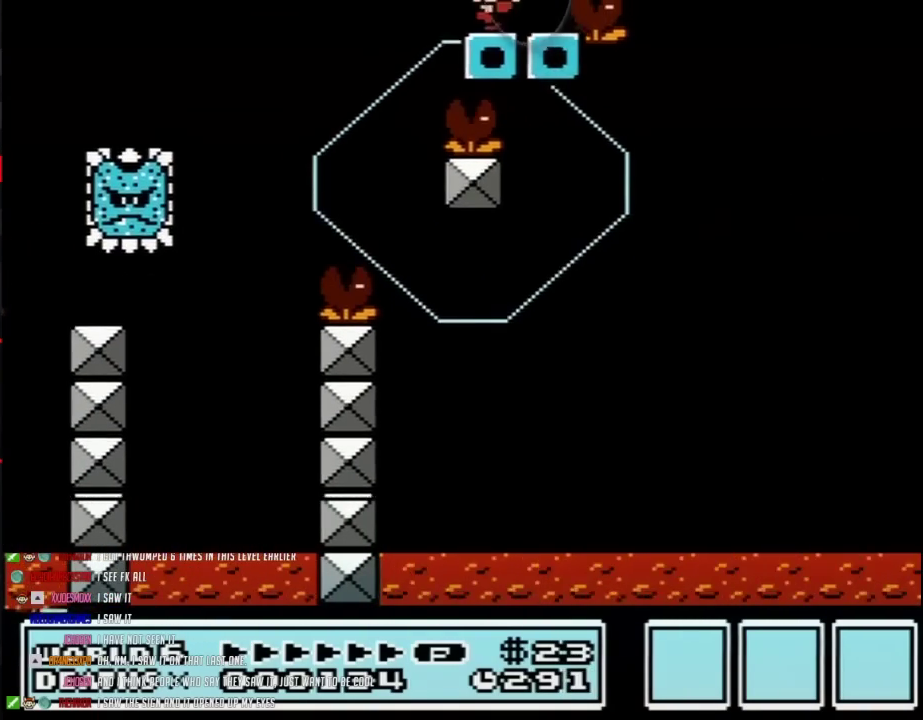
{"buttons": ["B", "DPAD_RIGHT"], "events": [[33, "DPAD_LEFT", "up"], [83, "DPAD_RIGHT", "down"], [217, "DPAD_RIGHT", "up"], [400, "DPAD_RIGHT", "down"]]}
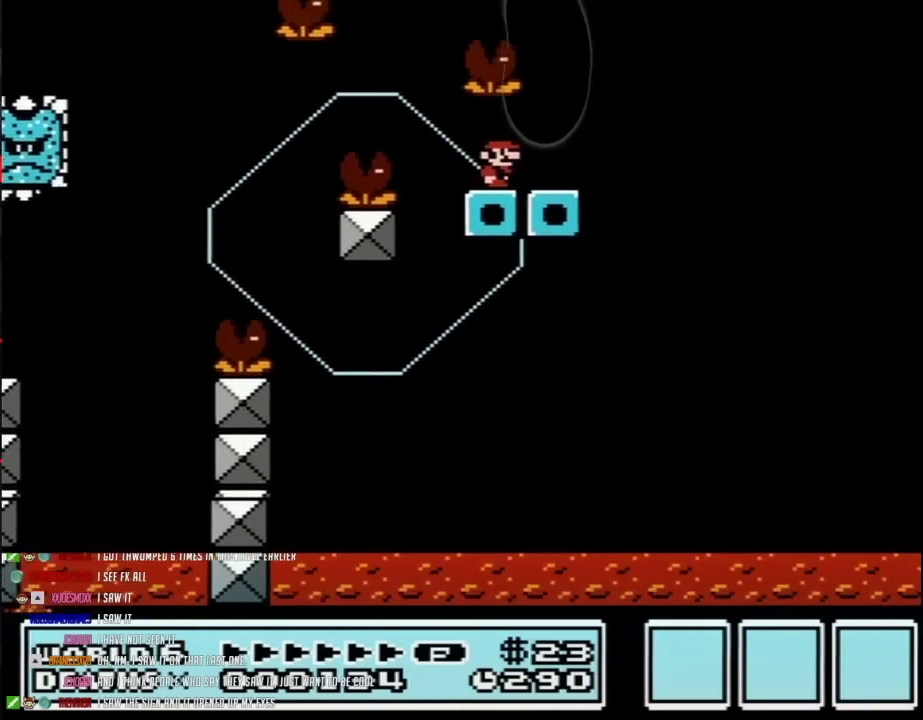
{"buttons": ["B"], "events": [[150, "DPAD_RIGHT", "up"], [183, "DPAD_LEFT", "down"], [300, "DPAD_LEFT", "up"]]}
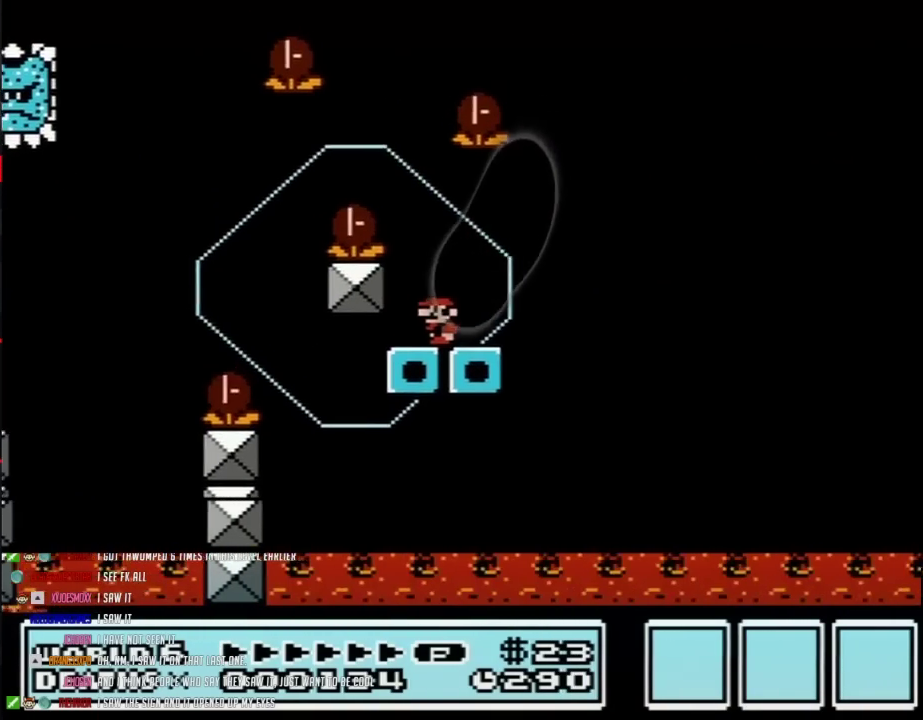
{"buttons": ["B"], "events": []}
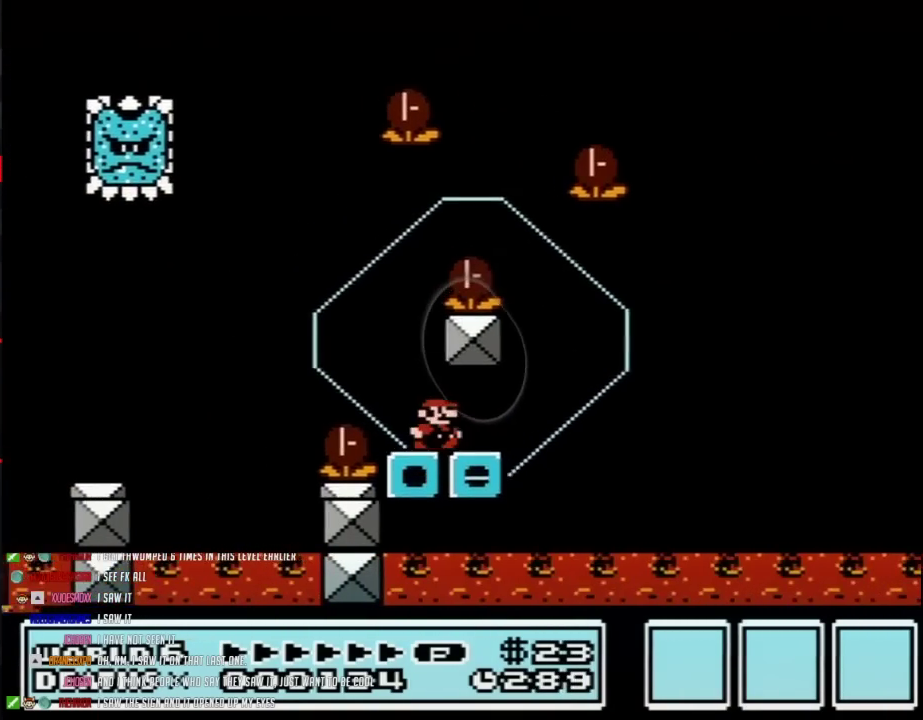
{"buttons": ["B", "DPAD_LEFT"], "events": [[50, "DPAD_RIGHT", "down"], [183, "DPAD_RIGHT", "up"], [250, "DPAD_LEFT", "down"]]}
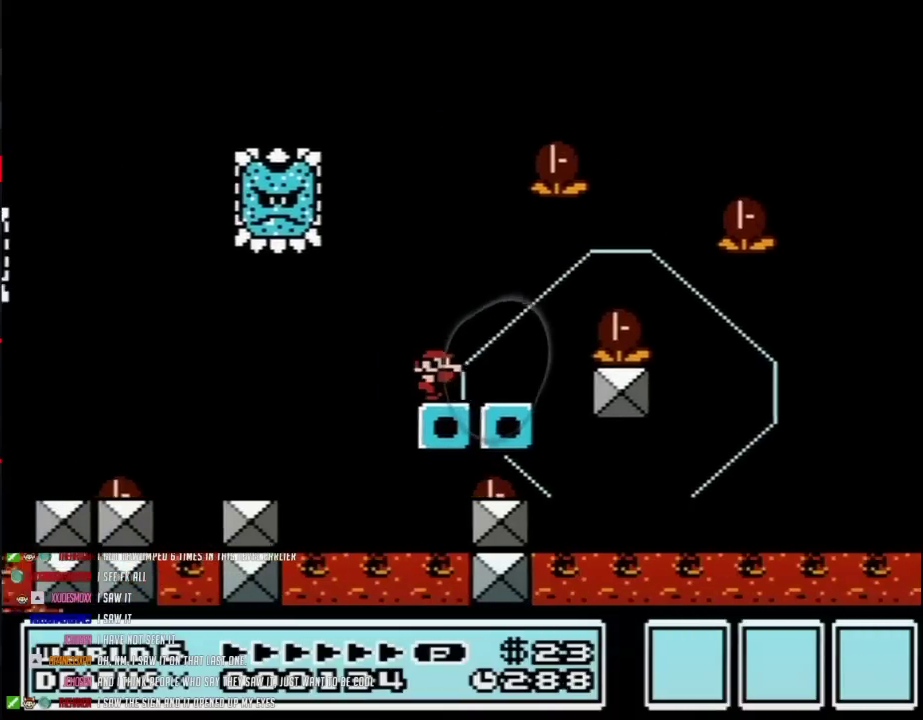
{"buttons": ["B", "DPAD_RIGHT"], "events": [[33, "DPAD_LEFT", "up"], [67, "DPAD_RIGHT", "down"], [183, "DPAD_RIGHT", "up"], [367, "DPAD_RIGHT", "down"]]}
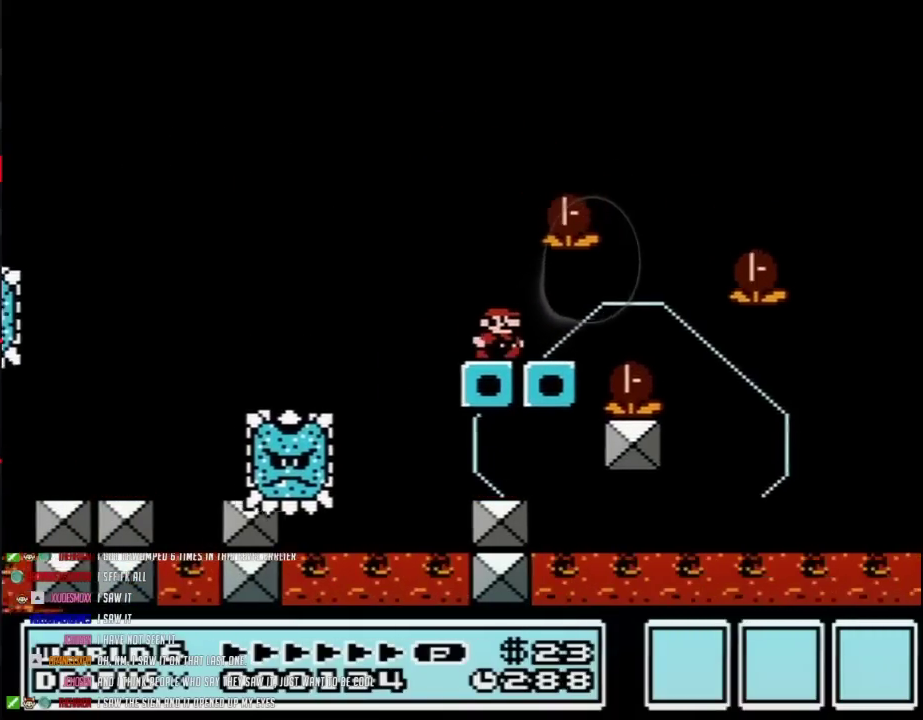
{"buttons": ["A", "B", "DPAD_RIGHT"], "events": [[367, "A", "down"]]}
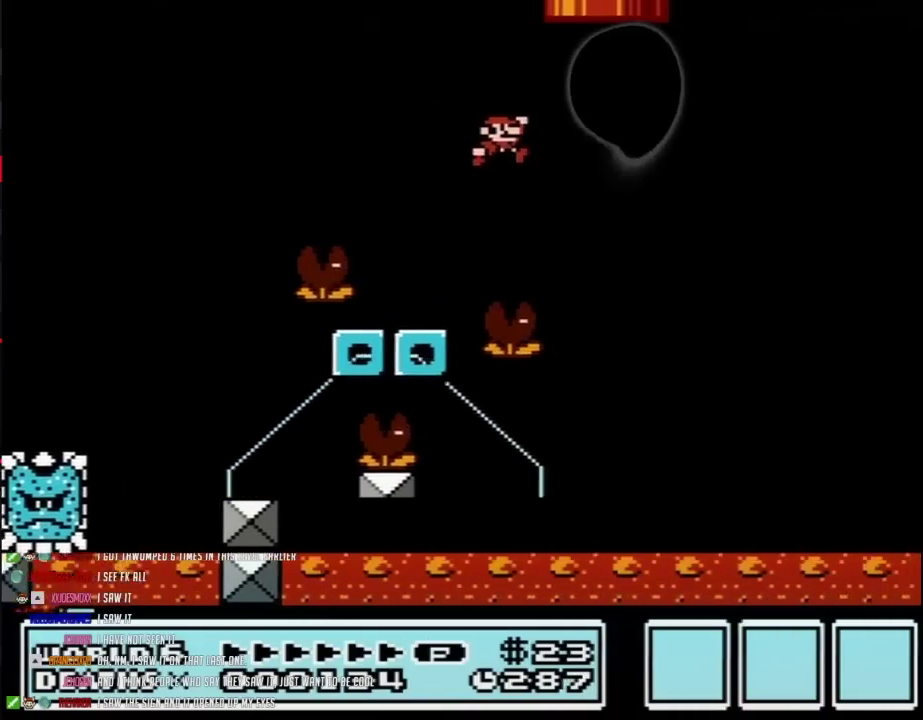
{"buttons": ["A", "B", "DPAD_UP"], "events": [[183, "DPAD_RIGHT", "up"], [217, "DPAD_LEFT", "down"], [250, "DPAD_UP", "down"], [500, "DPAD_LEFT", "up"]]}
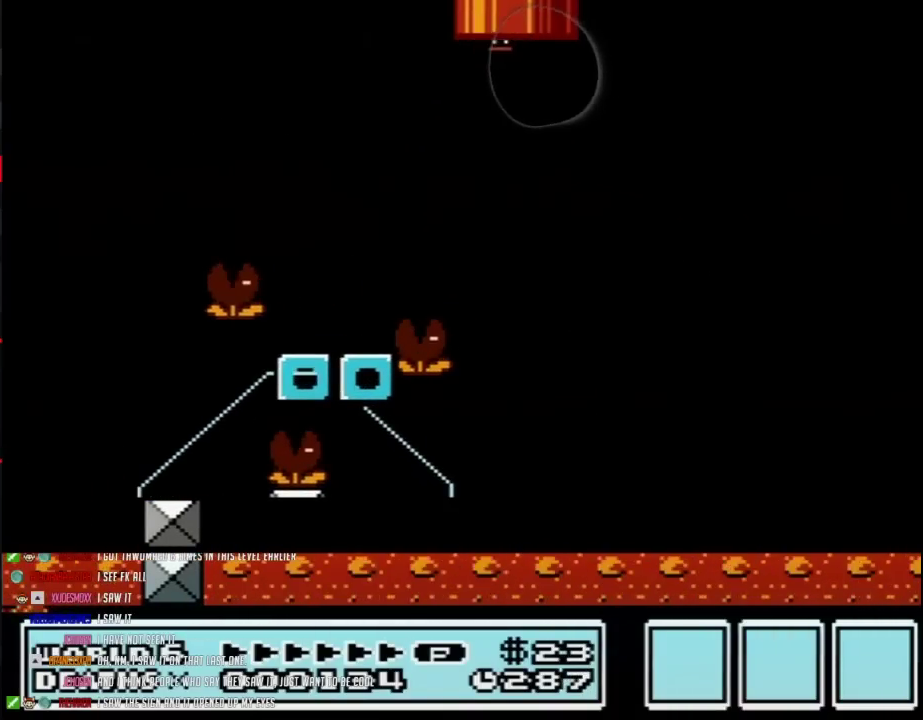
{"buttons": [], "events": [[83, "DPAD_UP", "up"], [117, "A", "up"], [117, "B", "up"]]}
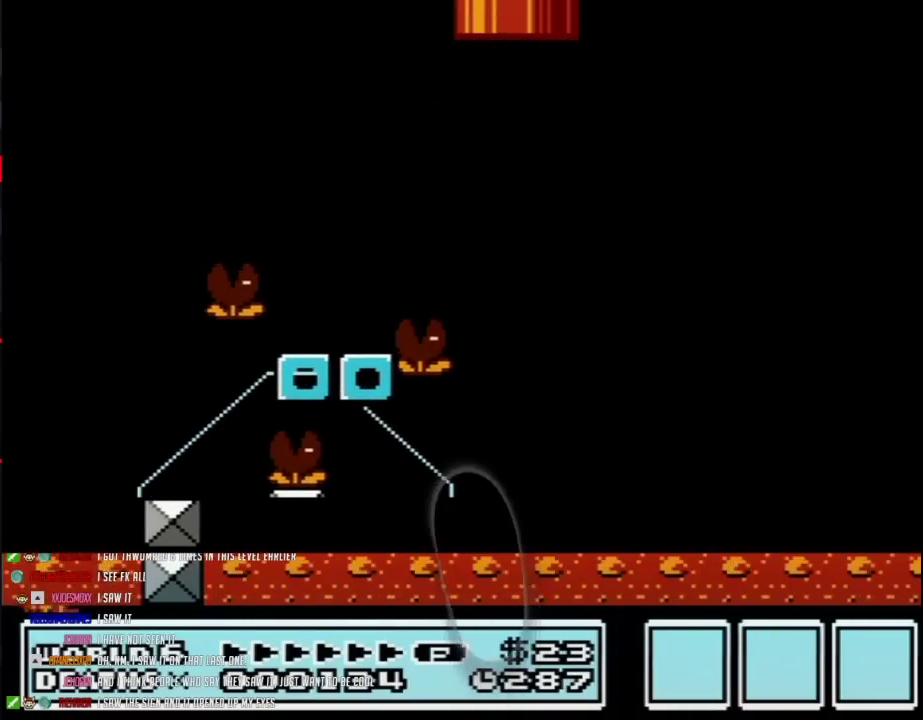
{"buttons": [], "events": [[283, "A", "down"], [367, "A", "up"]]}
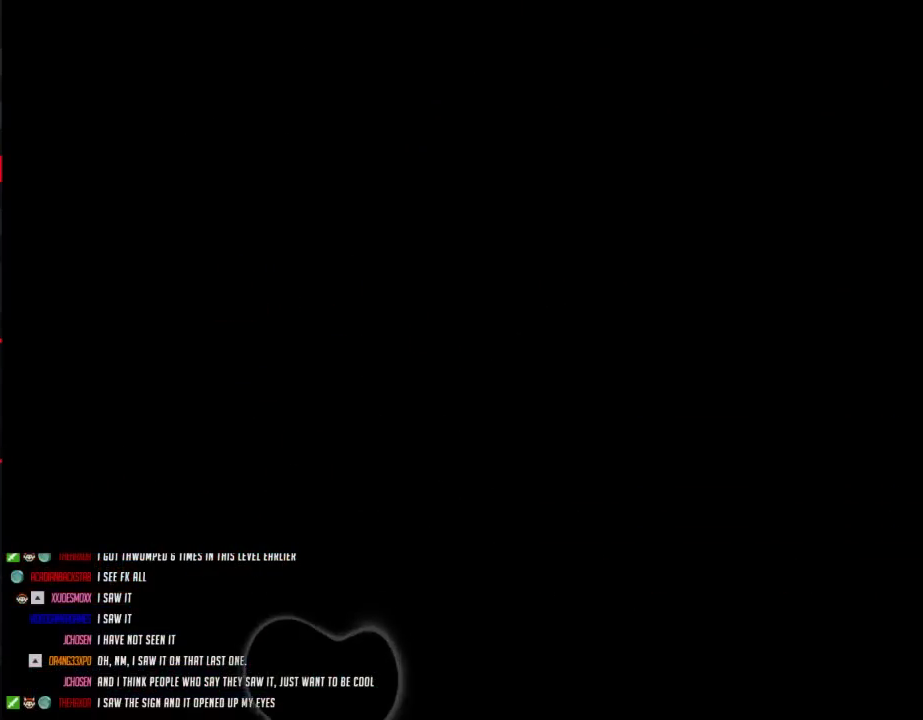
{"buttons": [], "events": [[150, "A", "down"], [333, "A", "up"]]}
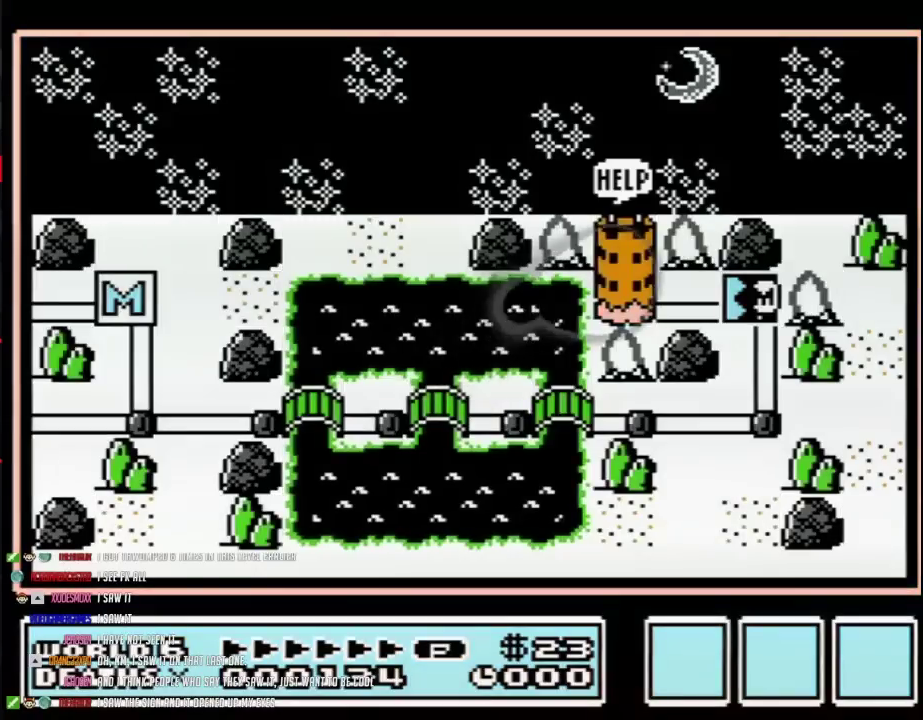
{"buttons": ["DPAD_LEFT"], "events": [[83, "DPAD_LEFT", "down"]]}